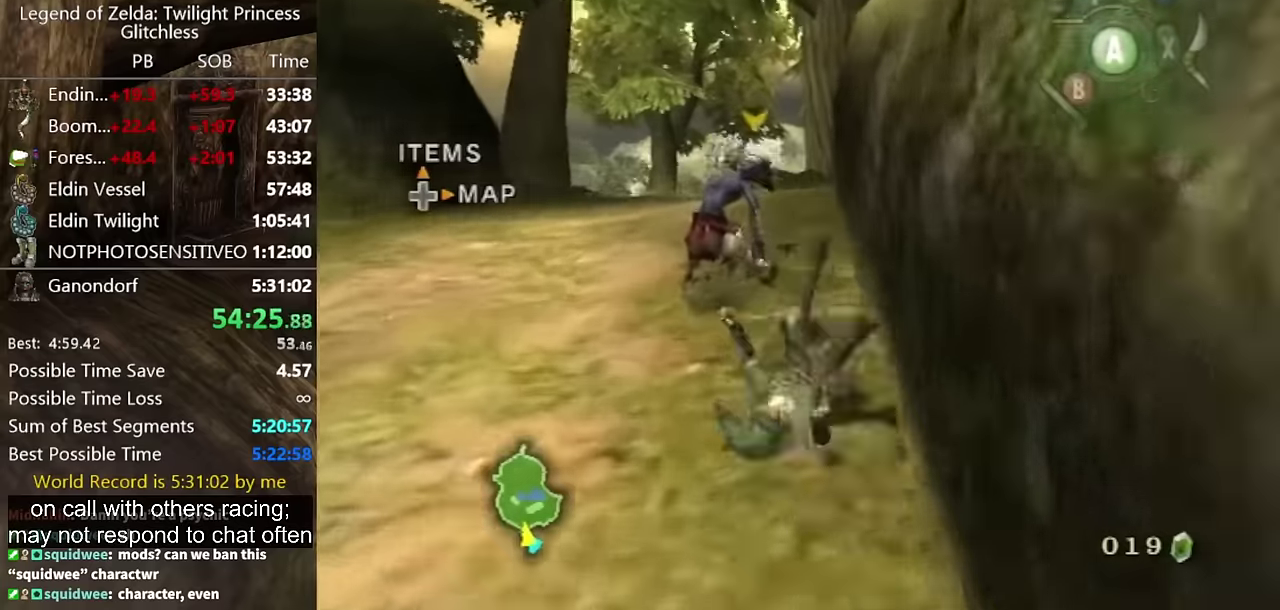
Gameplay with a controller (Nintendo layout); each line is a JSON object with the inputs held at the frame after it. "events" lists button and stick changes between this image and that frame as [ms after this image, input, new state], when the widget could be followed in between. Not read: L1 L3 R1 R3.
{"buttons": [], "left_stick": "up", "right_stick": "center", "events": [[400, "A", "down"], [500, "A", "up"]]}
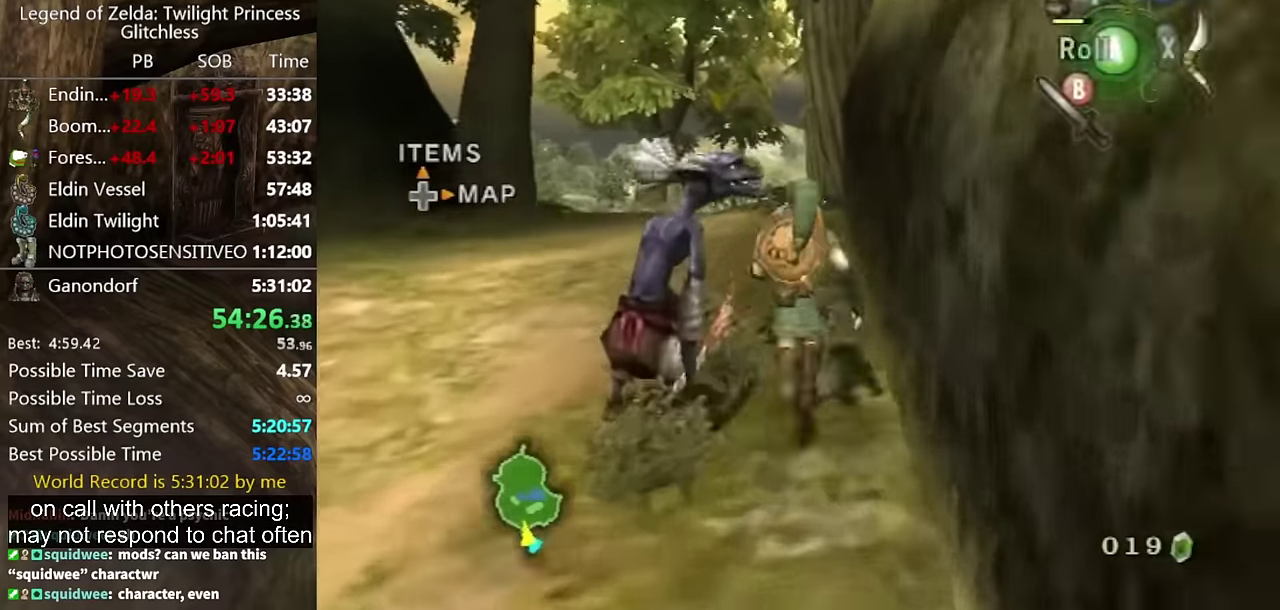
{"buttons": [], "left_stick": "up", "right_stick": "center", "events": []}
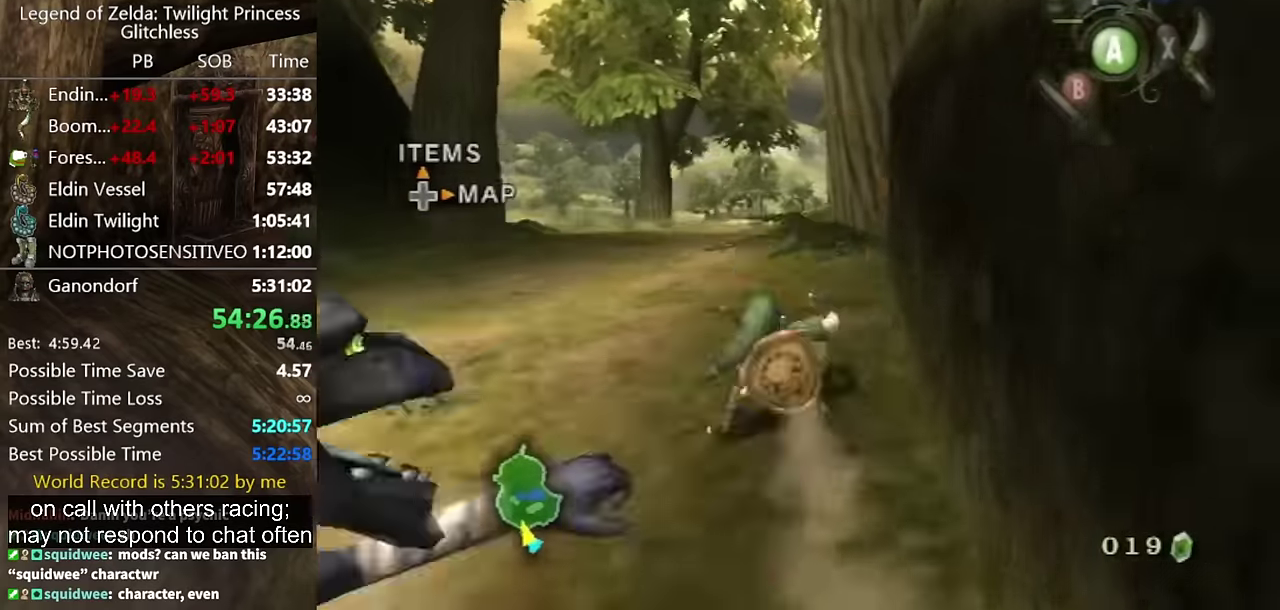
{"buttons": [], "left_stick": "up", "right_stick": "center", "events": [[200, "A", "down"], [366, "A", "up"]]}
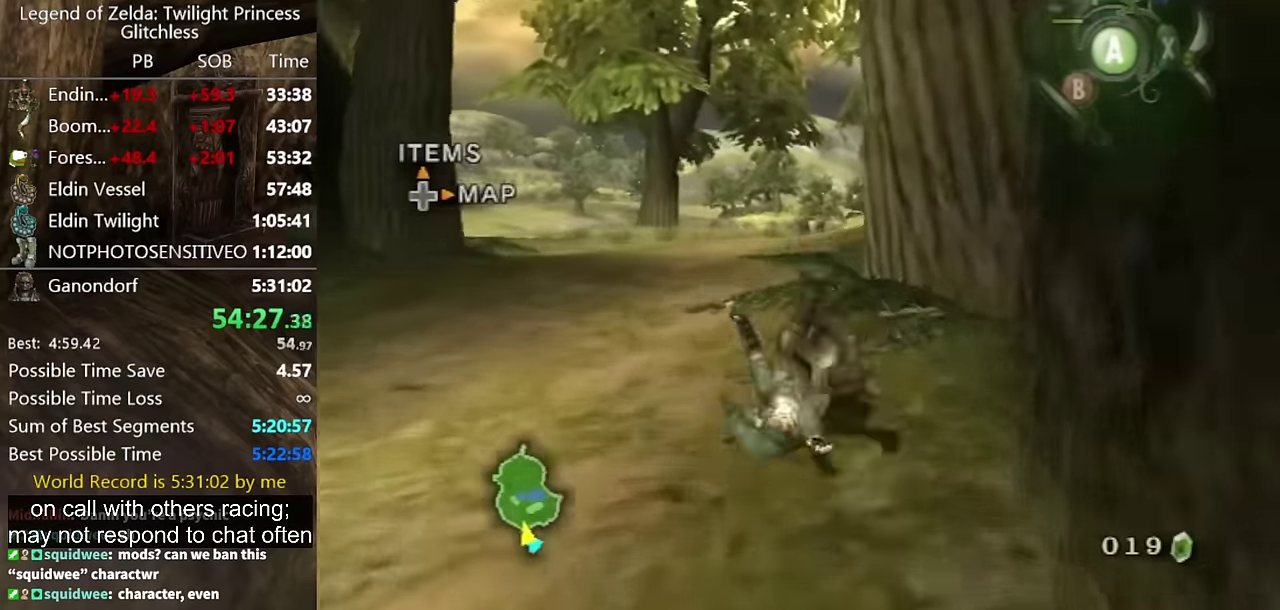
{"buttons": ["A"], "left_stick": "up", "right_stick": "center", "events": [[466, "A", "down"]]}
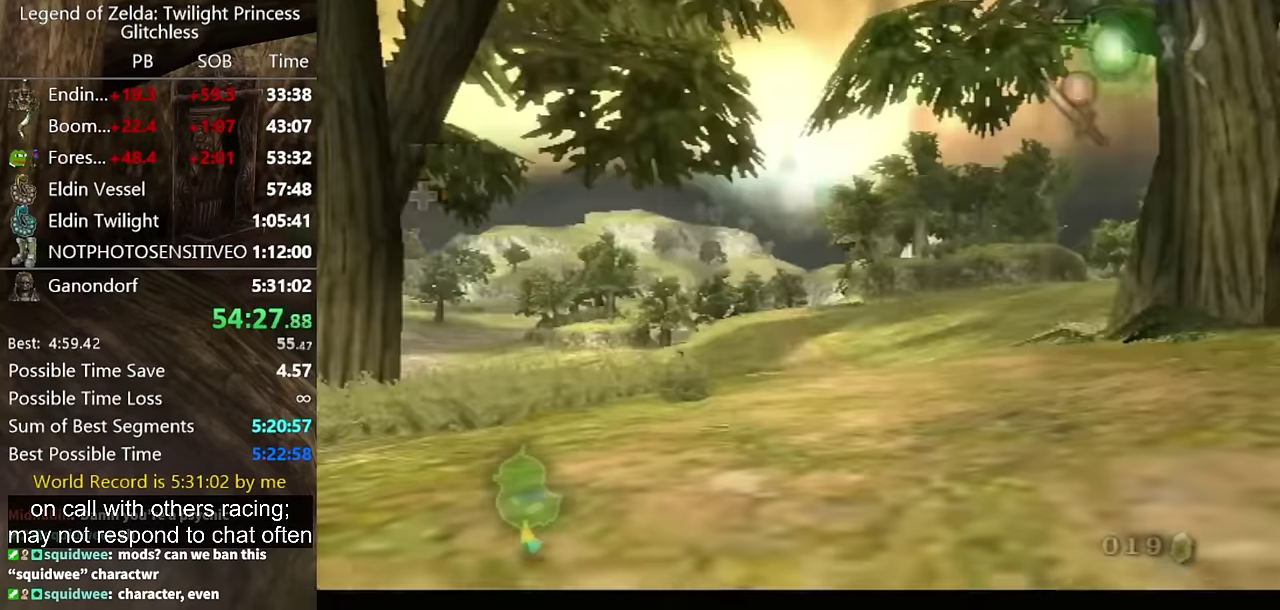
{"buttons": [], "left_stick": "up-right", "right_stick": "center", "events": [[33, "A", "up"], [100, "left_stick", "down"], [266, "START", "down"], [400, "left_stick", "up"], [466, "START", "up"], [500, "left_stick", "up-right"]]}
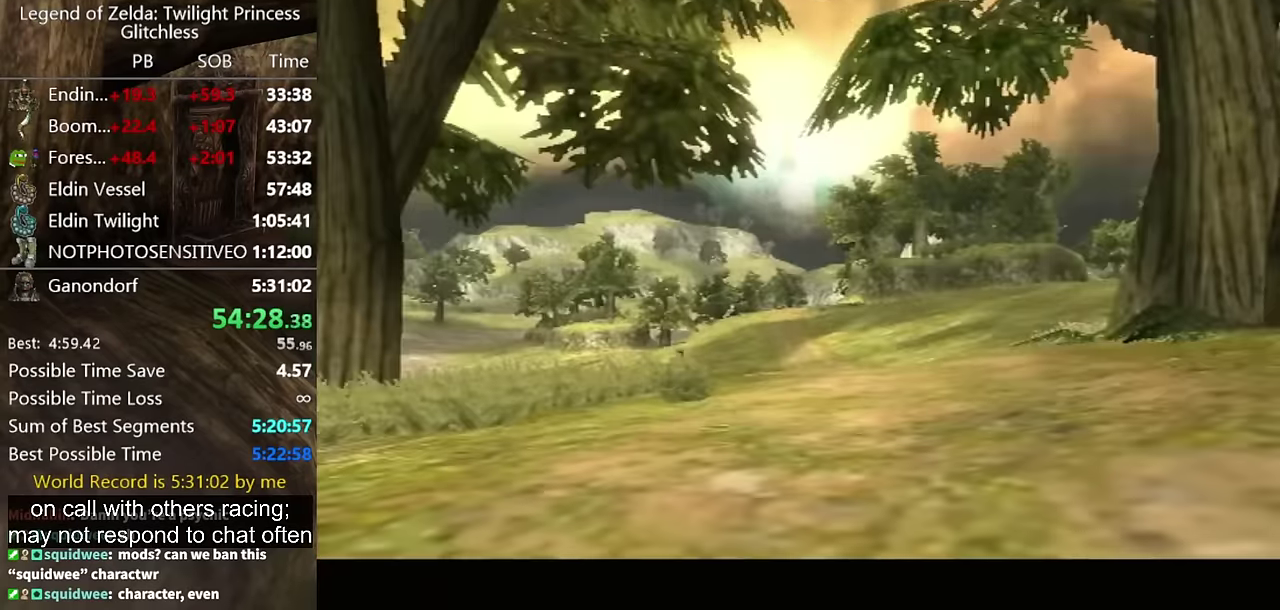
{"buttons": [], "left_stick": "up-right", "right_stick": "center", "events": [[366, "START", "down"], [466, "START", "up"]]}
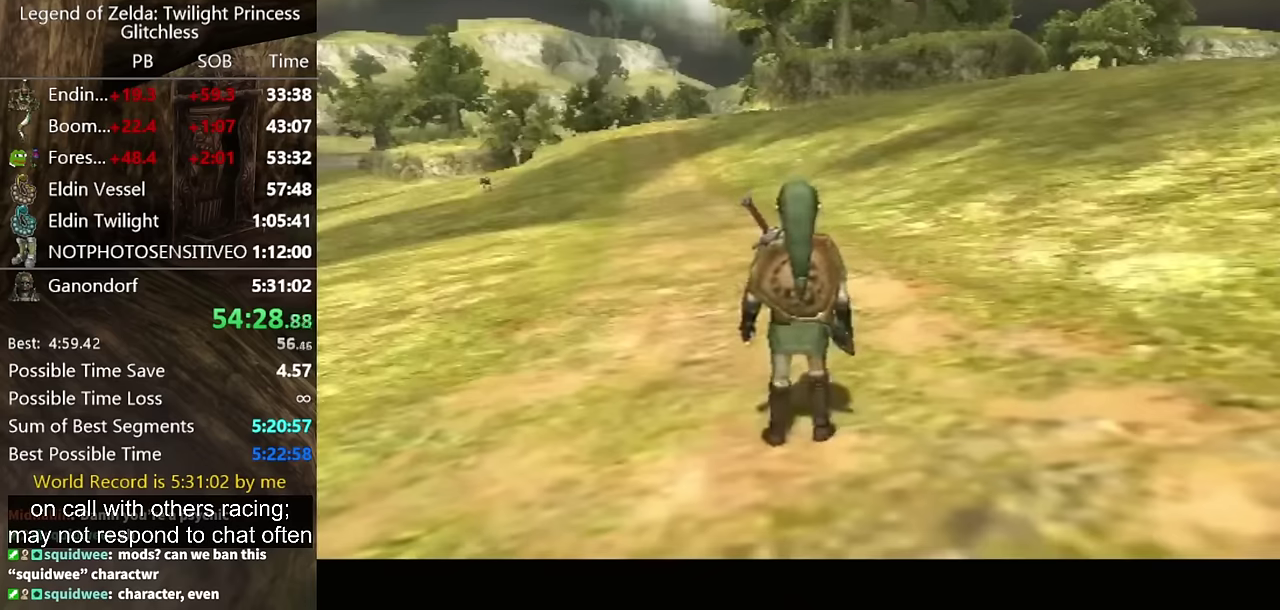
{"buttons": [], "left_stick": "up-right", "right_stick": "center", "events": [[133, "A", "down"], [200, "A", "up"], [266, "A", "down"], [366, "A", "up"], [433, "A", "down"], [466, "A", "up"]]}
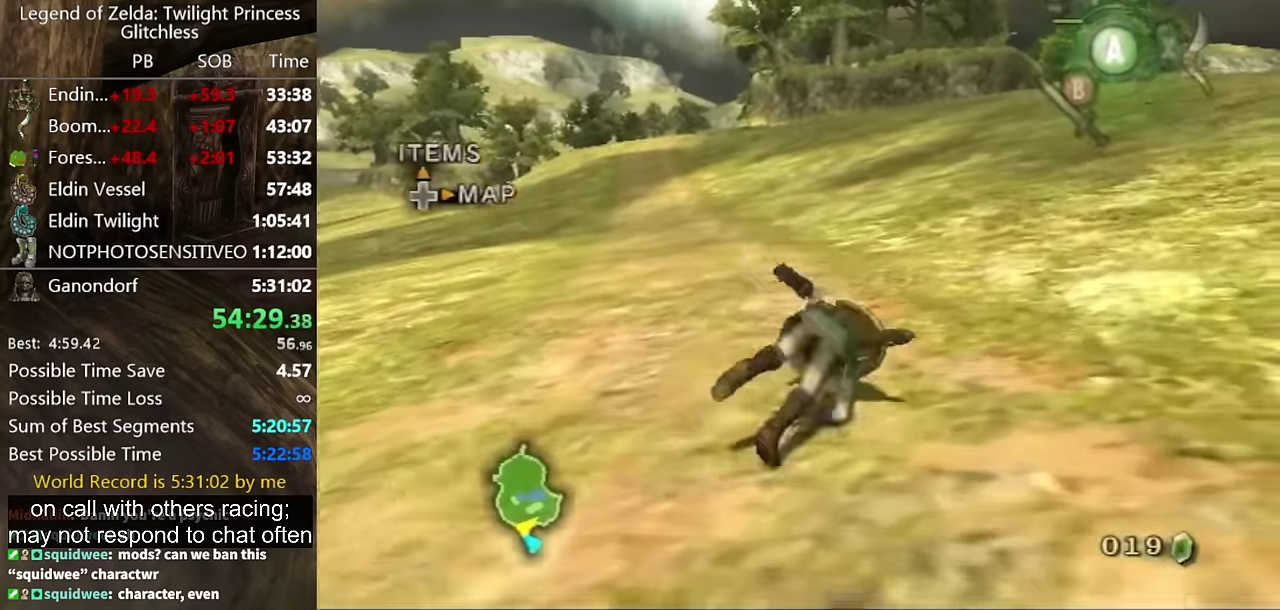
{"buttons": [], "left_stick": "up-right", "right_stick": "center", "events": [[33, "A", "down"], [200, "A", "up"], [233, "left_stick", "down"], [466, "left_stick", "up-right"]]}
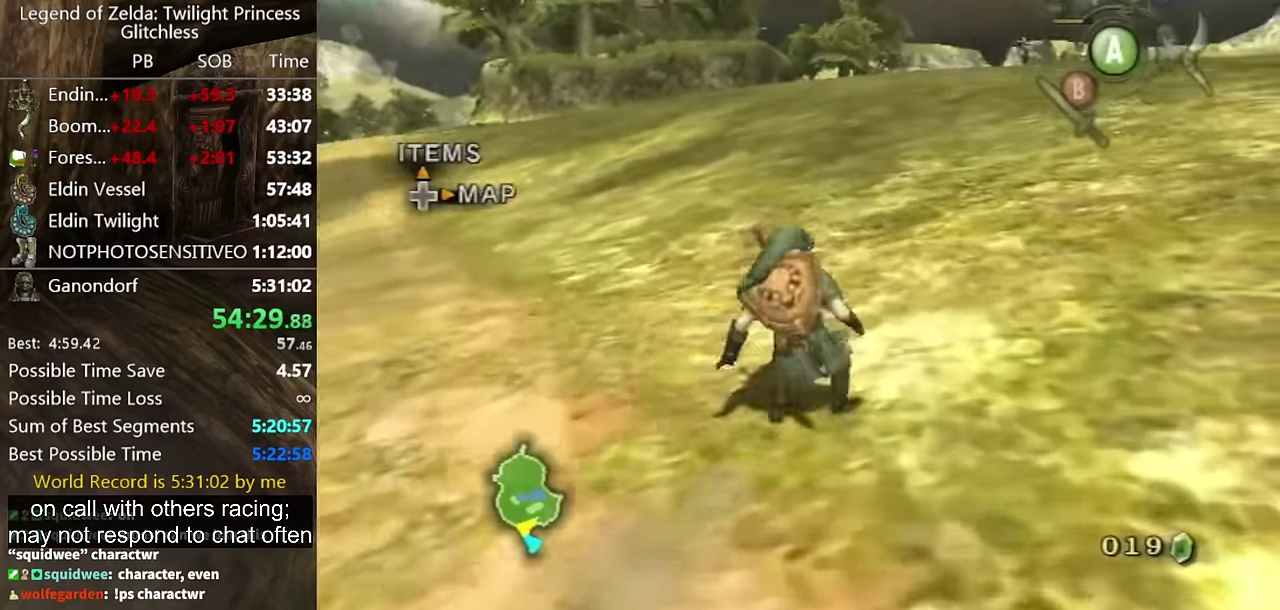
{"buttons": [], "left_stick": "up", "right_stick": "center", "events": [[33, "left_stick", "up"], [133, "left_stick", "down"], [200, "A", "down"], [233, "left_stick", "up-right"], [266, "A", "up"], [300, "left_stick", "up"], [333, "A", "down"], [400, "A", "up"]]}
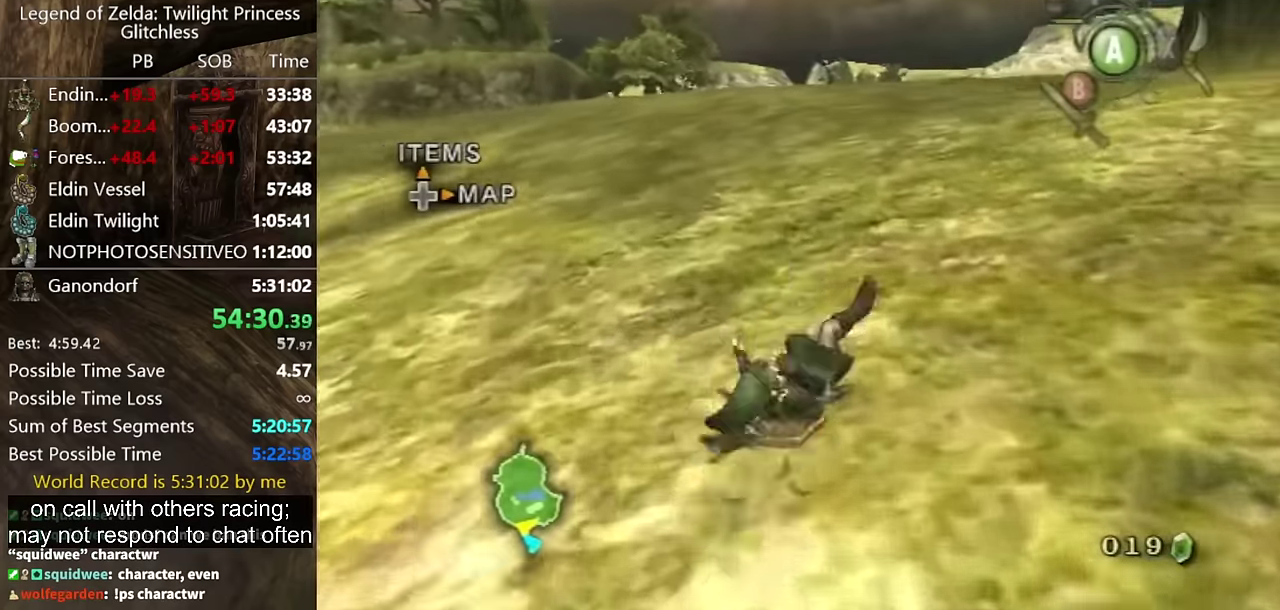
{"buttons": [], "left_stick": "up", "right_stick": "center"}
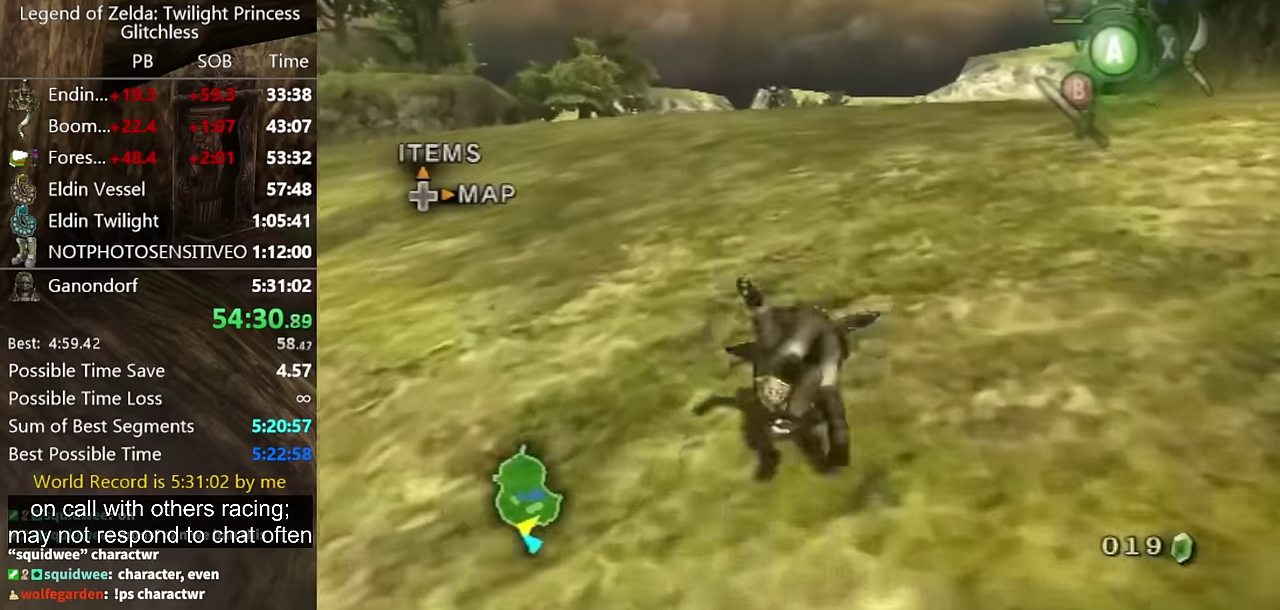
{"buttons": [], "left_stick": "up-left", "right_stick": "center"}
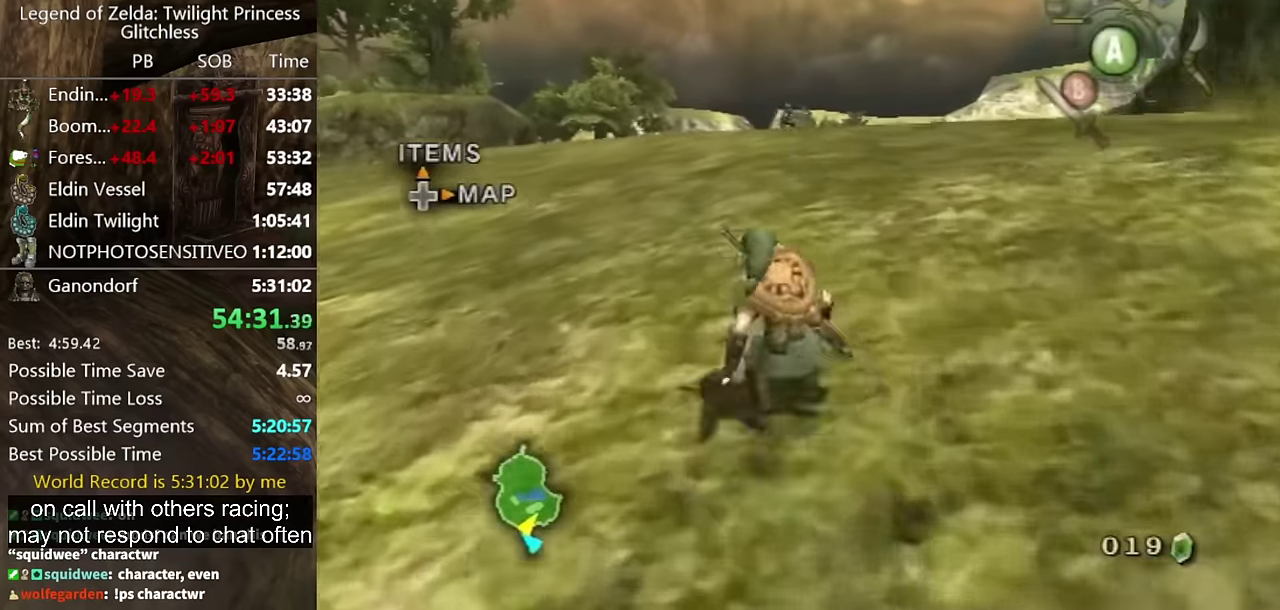
{"buttons": [], "left_stick": "up", "right_stick": "center", "events": [[66, "A", "down"], [100, "left_stick", "up"], [133, "A", "up"], [200, "A", "down"], [300, "A", "up"]]}
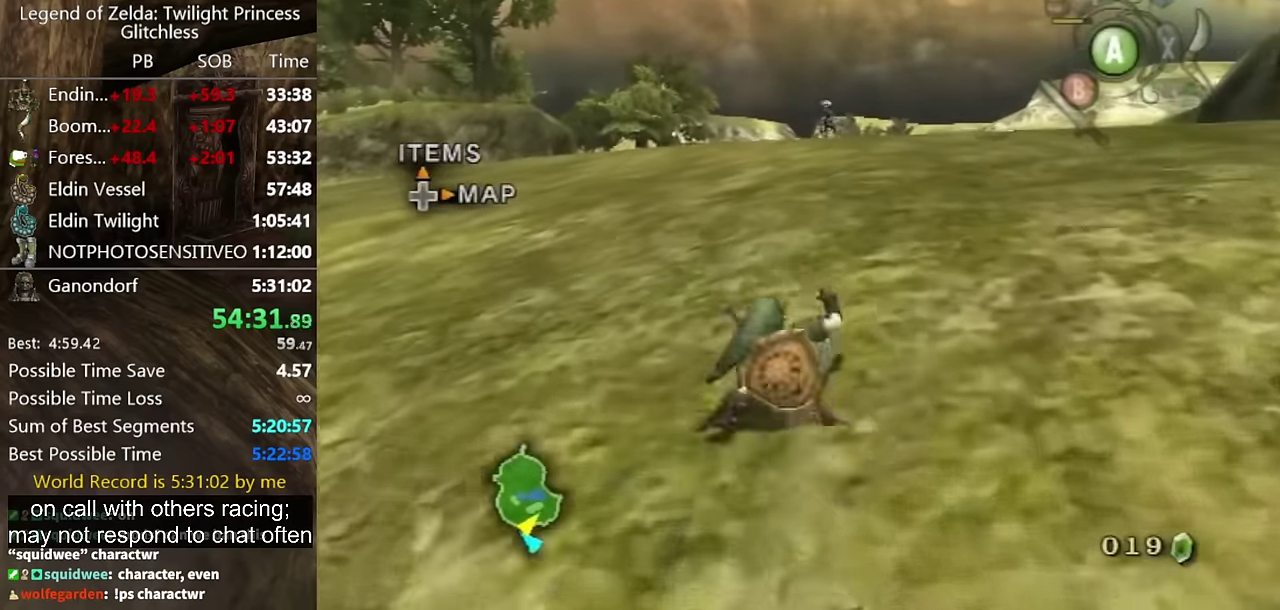
{"buttons": [], "left_stick": "up", "right_stick": "center", "events": [[266, "A", "down"], [300, "A", "up"], [433, "A", "down"], [500, "A", "up"]]}
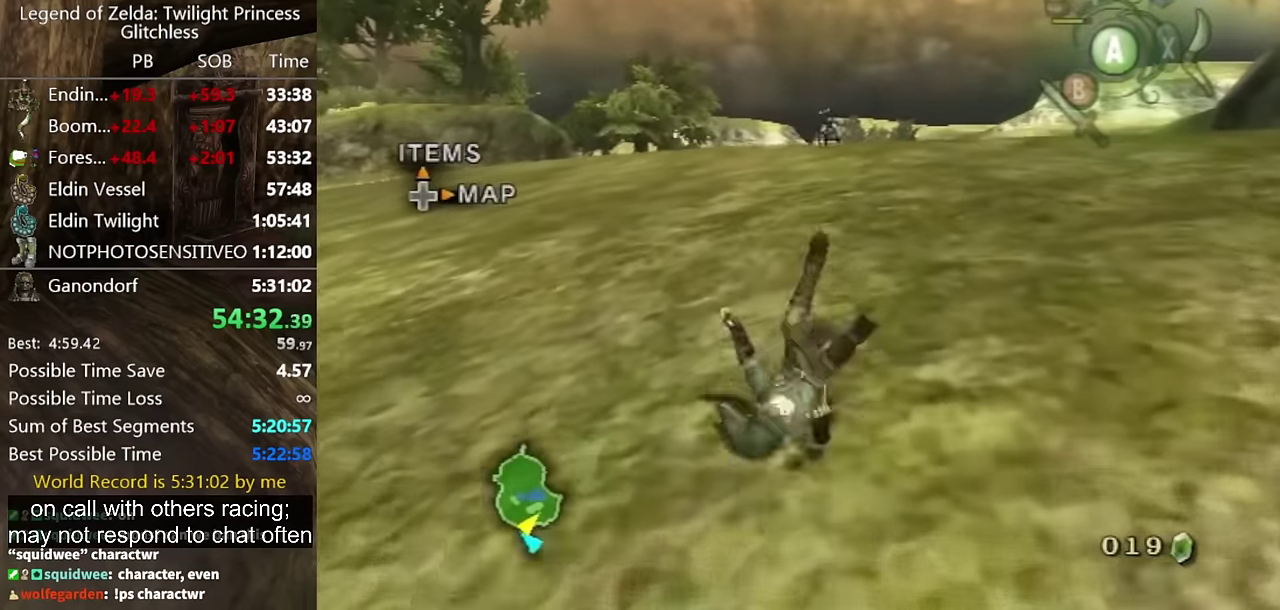
{"buttons": [], "left_stick": "up", "right_stick": "center", "events": [[433, "A", "down"], [500, "A", "up"]]}
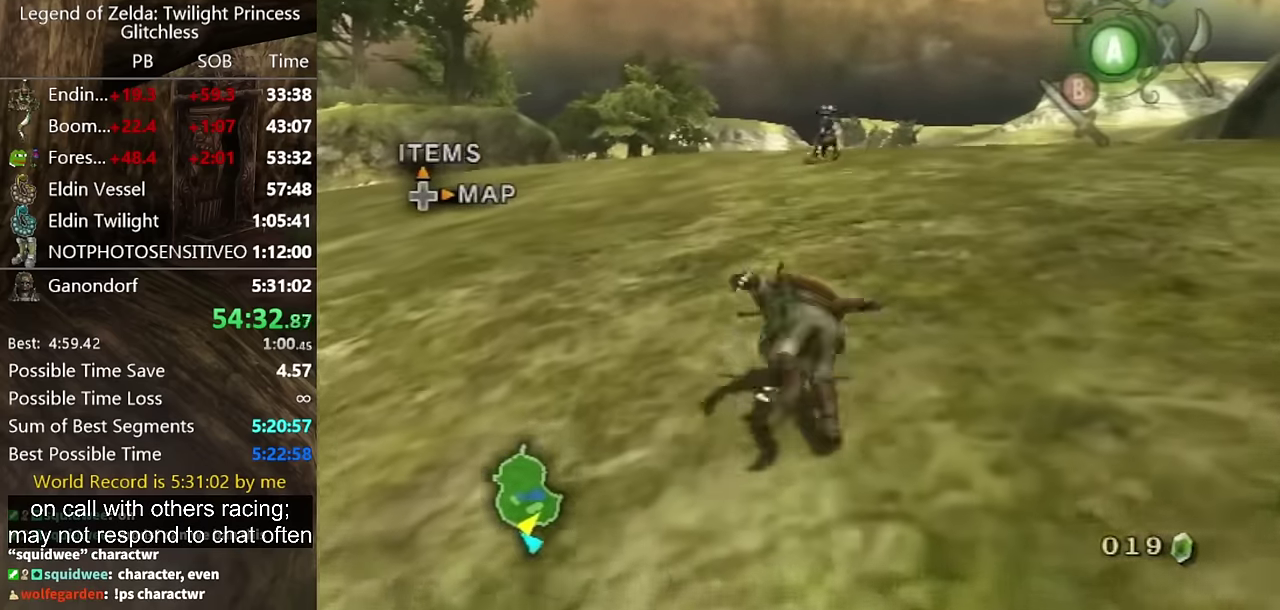
{"buttons": [], "left_stick": "up", "right_stick": "center", "events": [[66, "A", "down"], [133, "A", "up"], [166, "A", "down"], [300, "A", "up"]]}
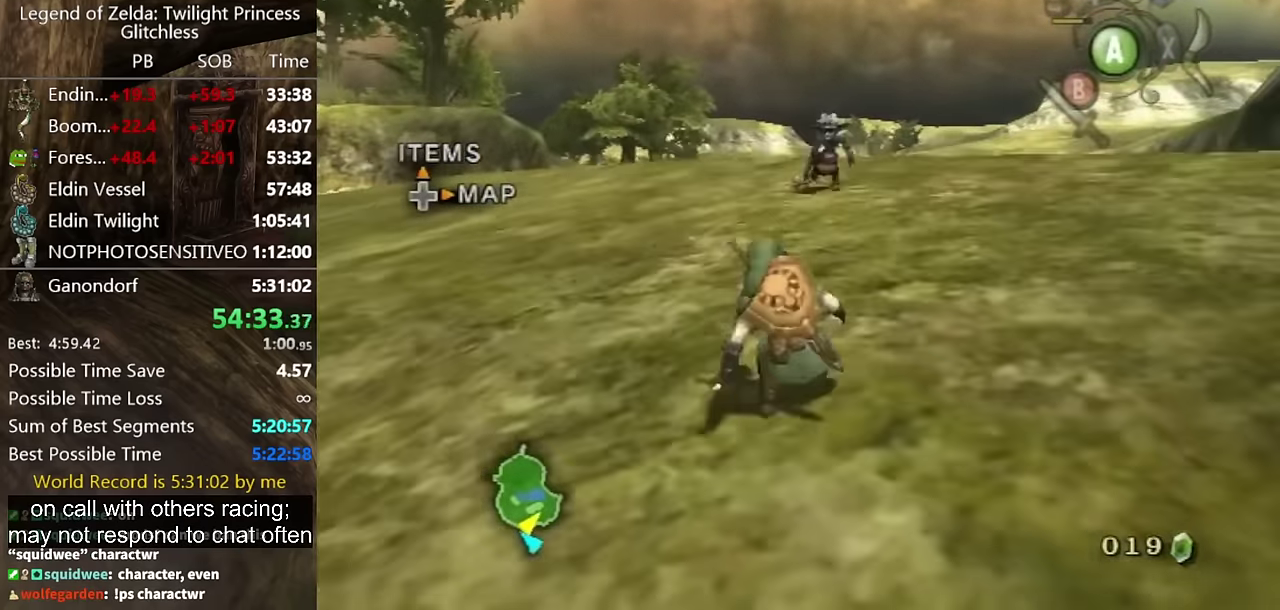
{"buttons": [], "left_stick": "up", "right_stick": "center", "events": [[133, "A", "down"], [200, "A", "up"], [300, "A", "down"], [333, "A", "up"]]}